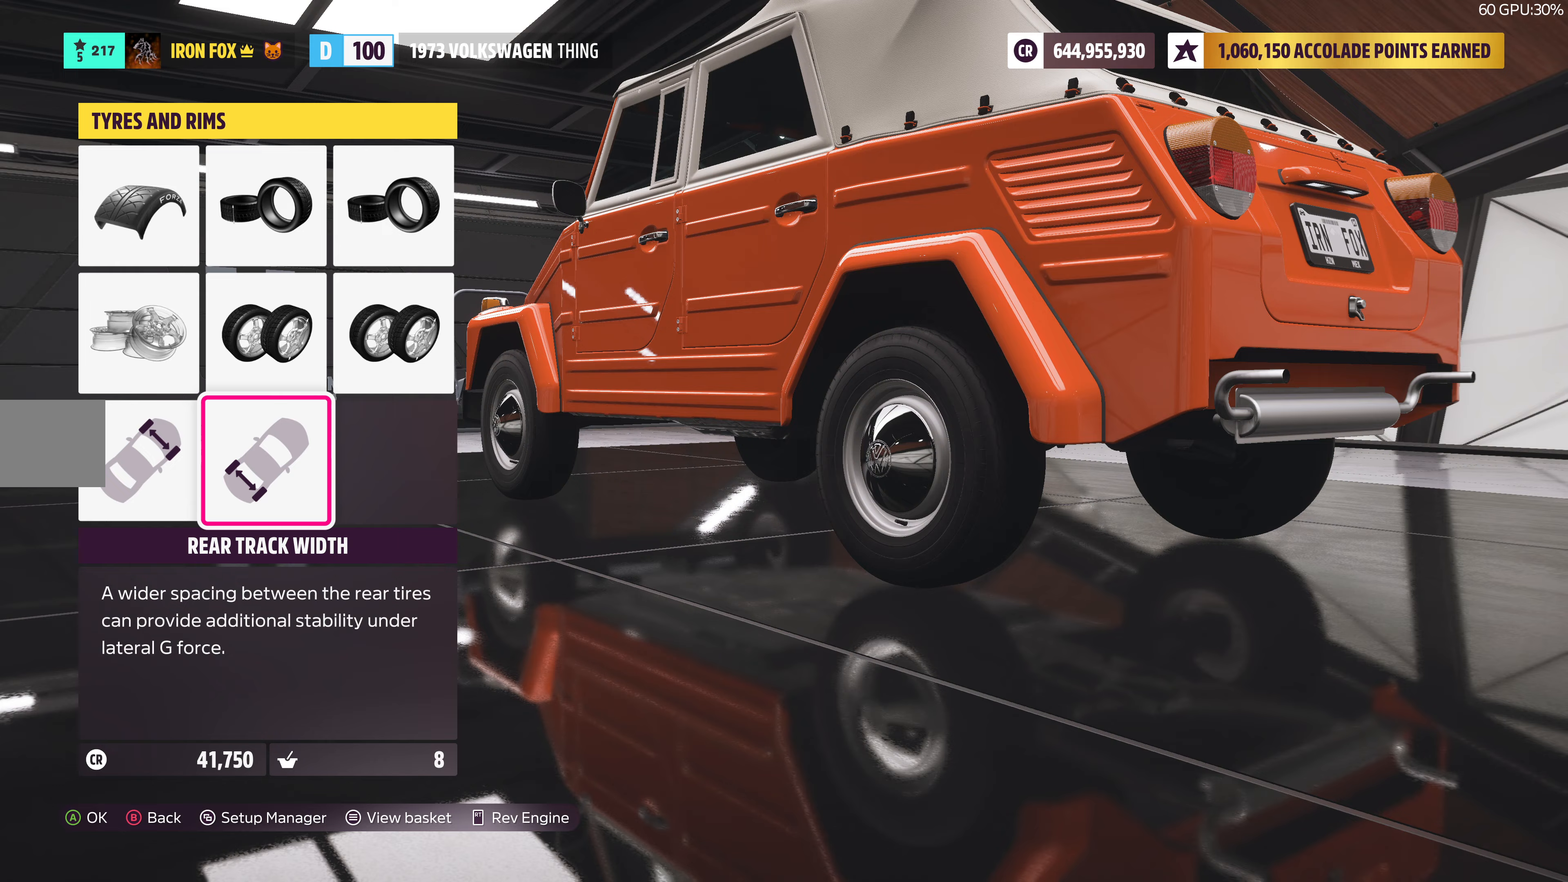
Gameplay with a controller (PlayStation layout); each line is a JSON object with the inputs held at the frame after it (dt_ms = milliseconds from this image to that frame). "events" lists button and stick changes between this image and that frame as [ms after this image, input, new state], when the widget could be followed in between.
{"dt_ms": 333, "buttons": [], "left_stick": "center", "right_stick": "center", "events": [[150, "DPAD_LEFT", "down"], [250, "DPAD_LEFT", "up"]]}
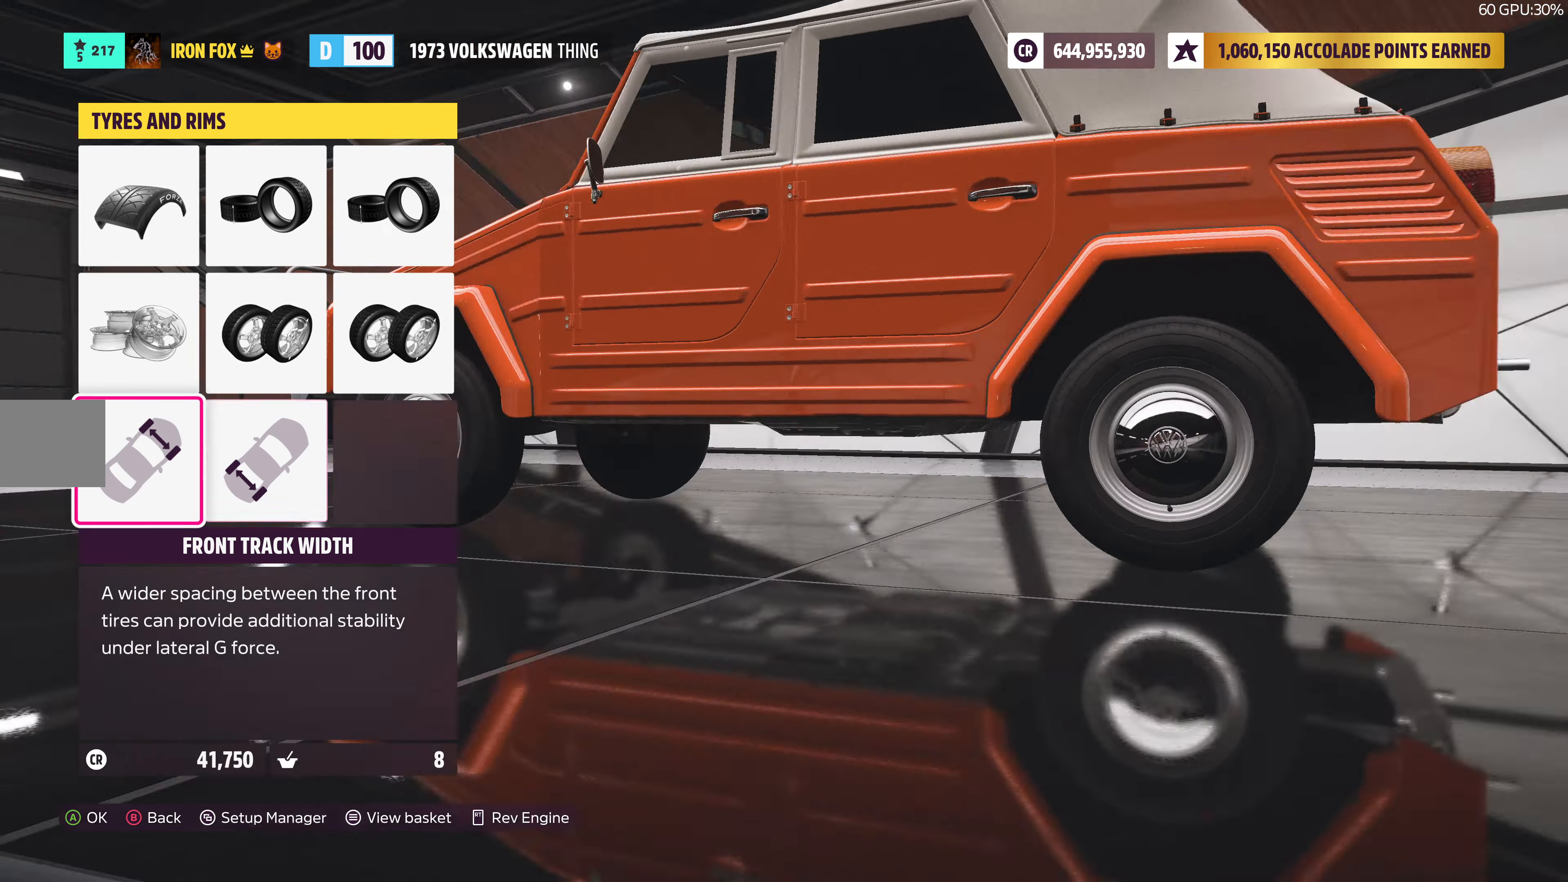
{"dt_ms": 500, "buttons": [], "left_stick": "center", "right_stick": "center", "events": [[67, "CROSS", "down"], [217, "CROSS", "up"]]}
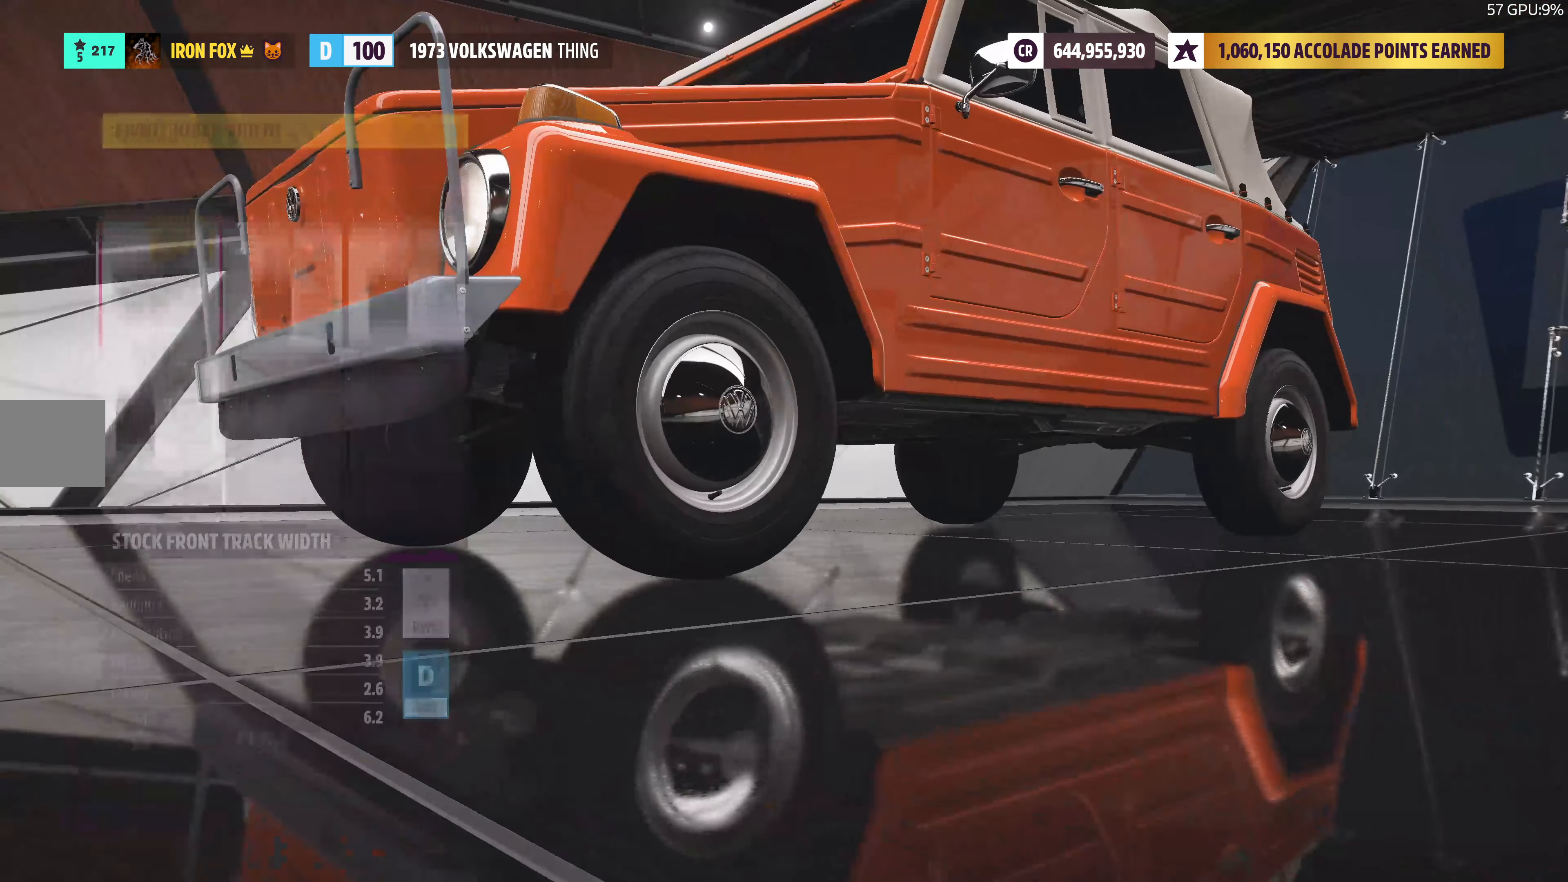
{"dt_ms": 500, "buttons": [], "left_stick": "center", "right_stick": "center", "events": [[217, "DPAD_RIGHT", "down"], [317, "DPAD_RIGHT", "up"]]}
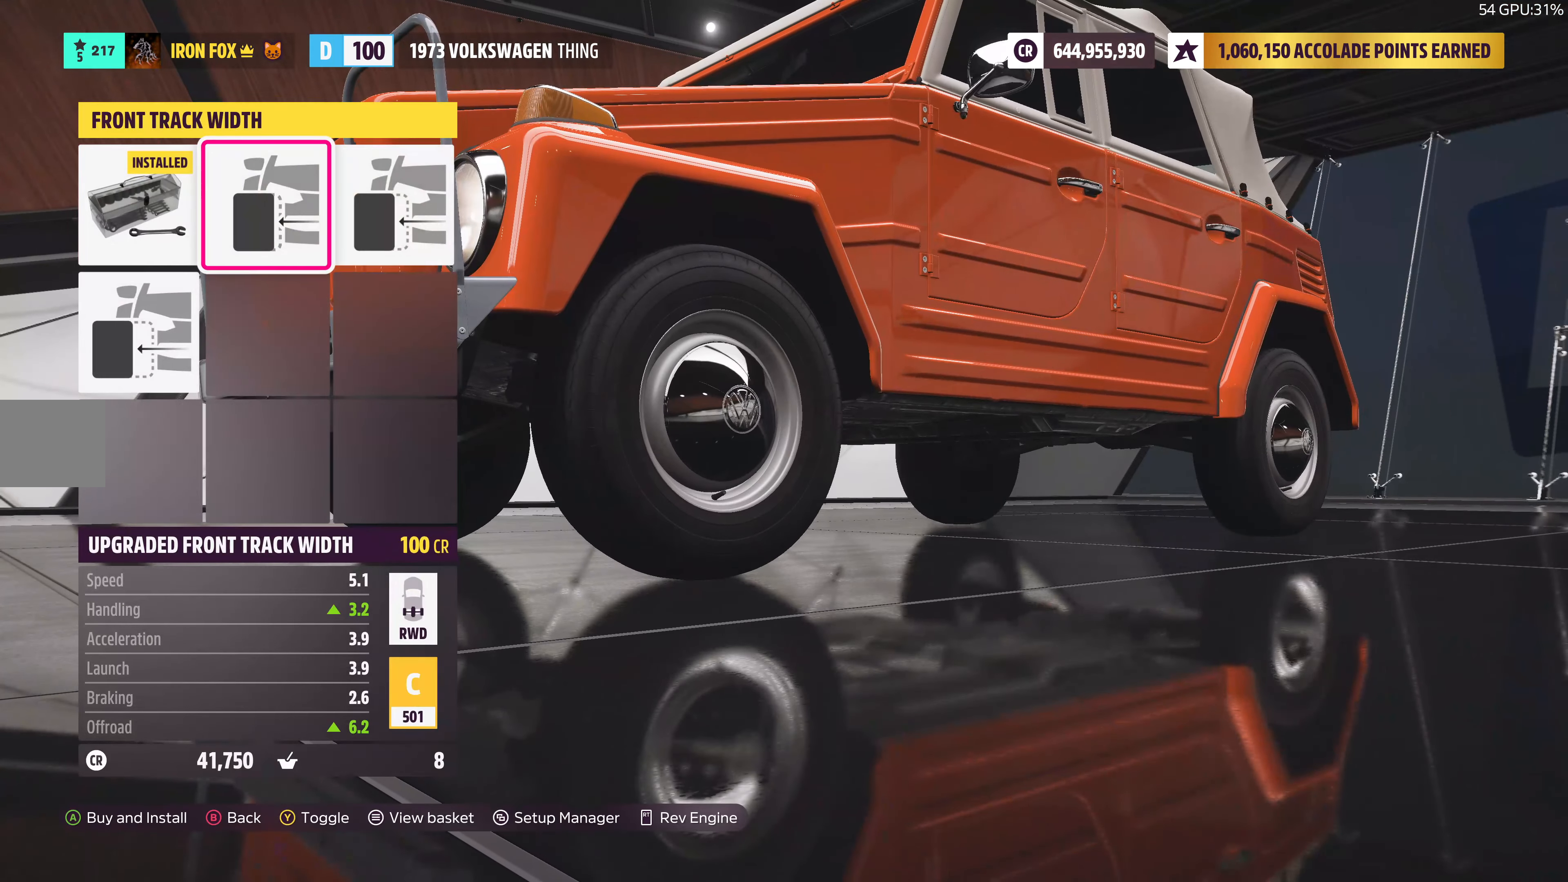
{"dt_ms": 500, "buttons": [], "left_stick": "center", "right_stick": "center", "events": [[234, "CIRCLE", "down"], [384, "CIRCLE", "up"]]}
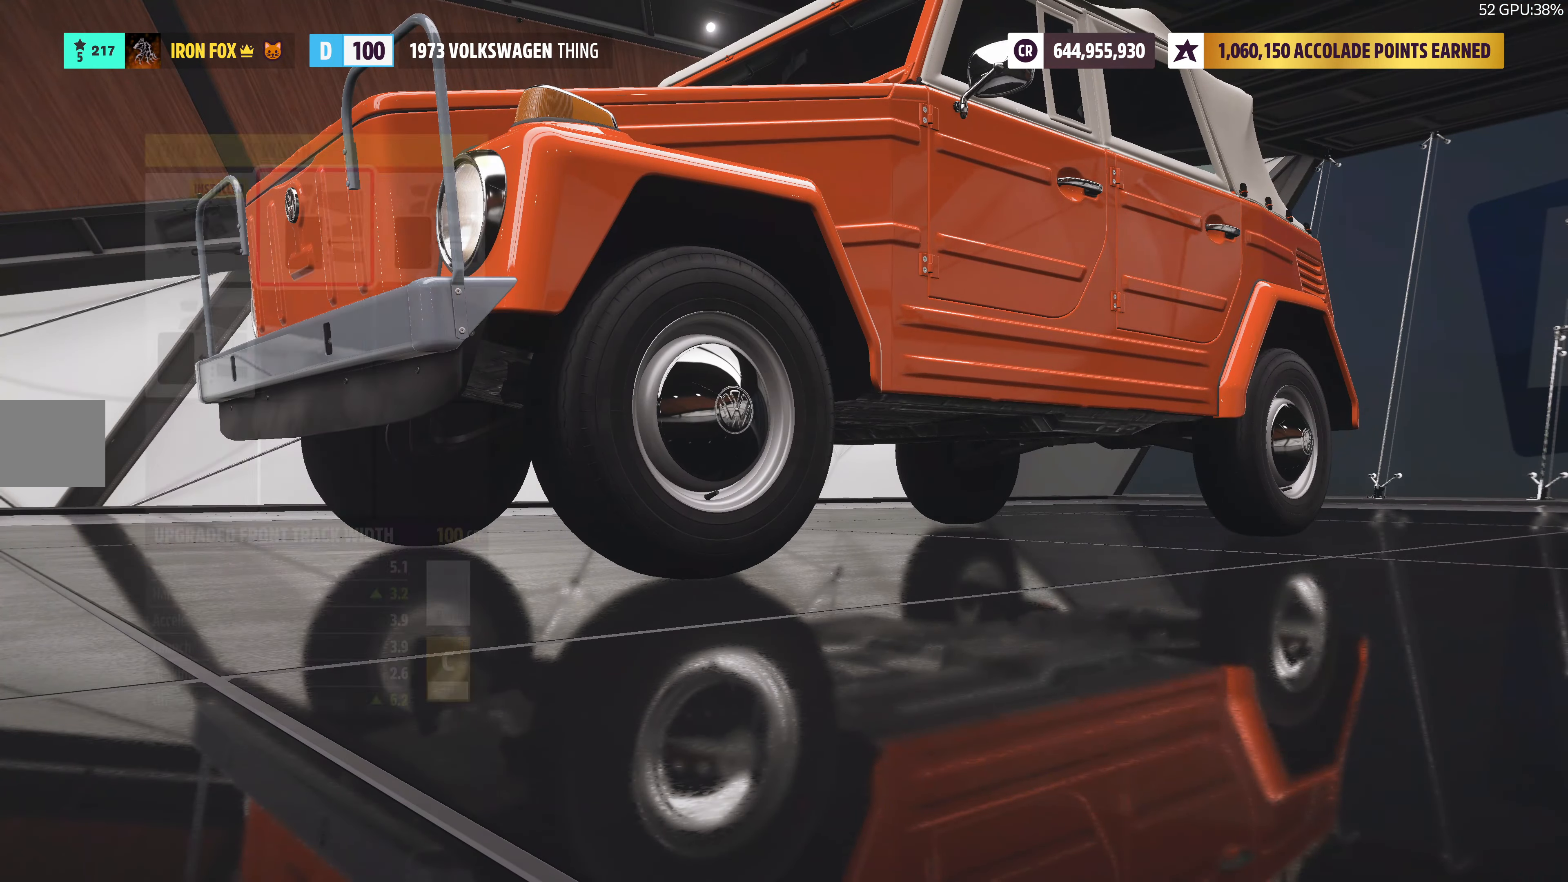
{"dt_ms": 500, "buttons": ["CIRCLE"], "left_stick": "center", "right_stick": "center", "events": [[384, "CIRCLE", "down"]]}
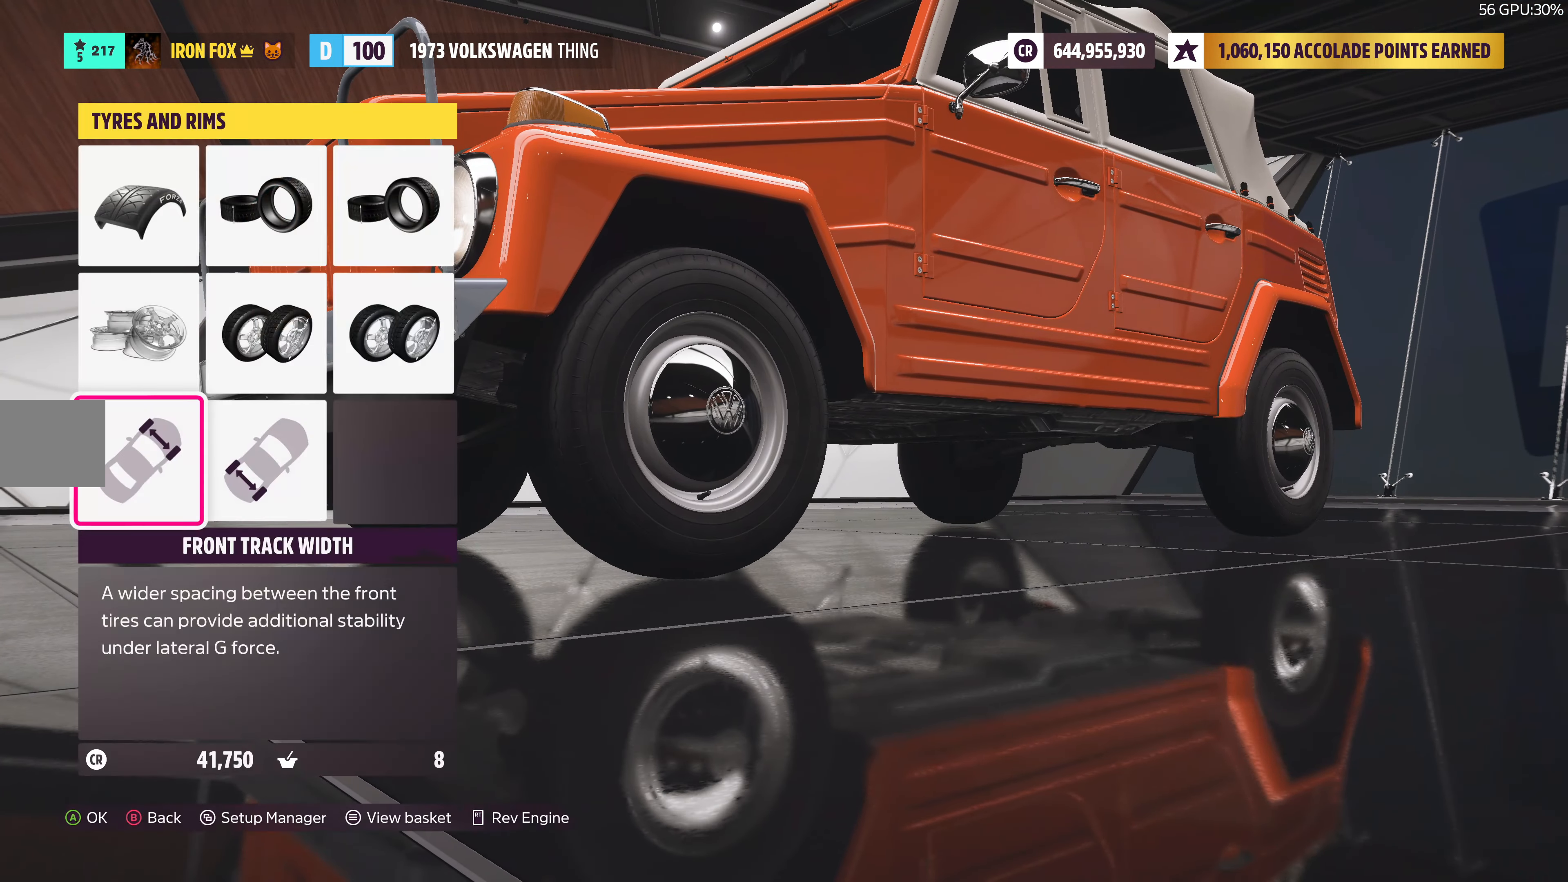
{"dt_ms": 500, "buttons": [], "left_stick": "center", "right_stick": "center", "events": [[34, "CIRCLE", "up"]]}
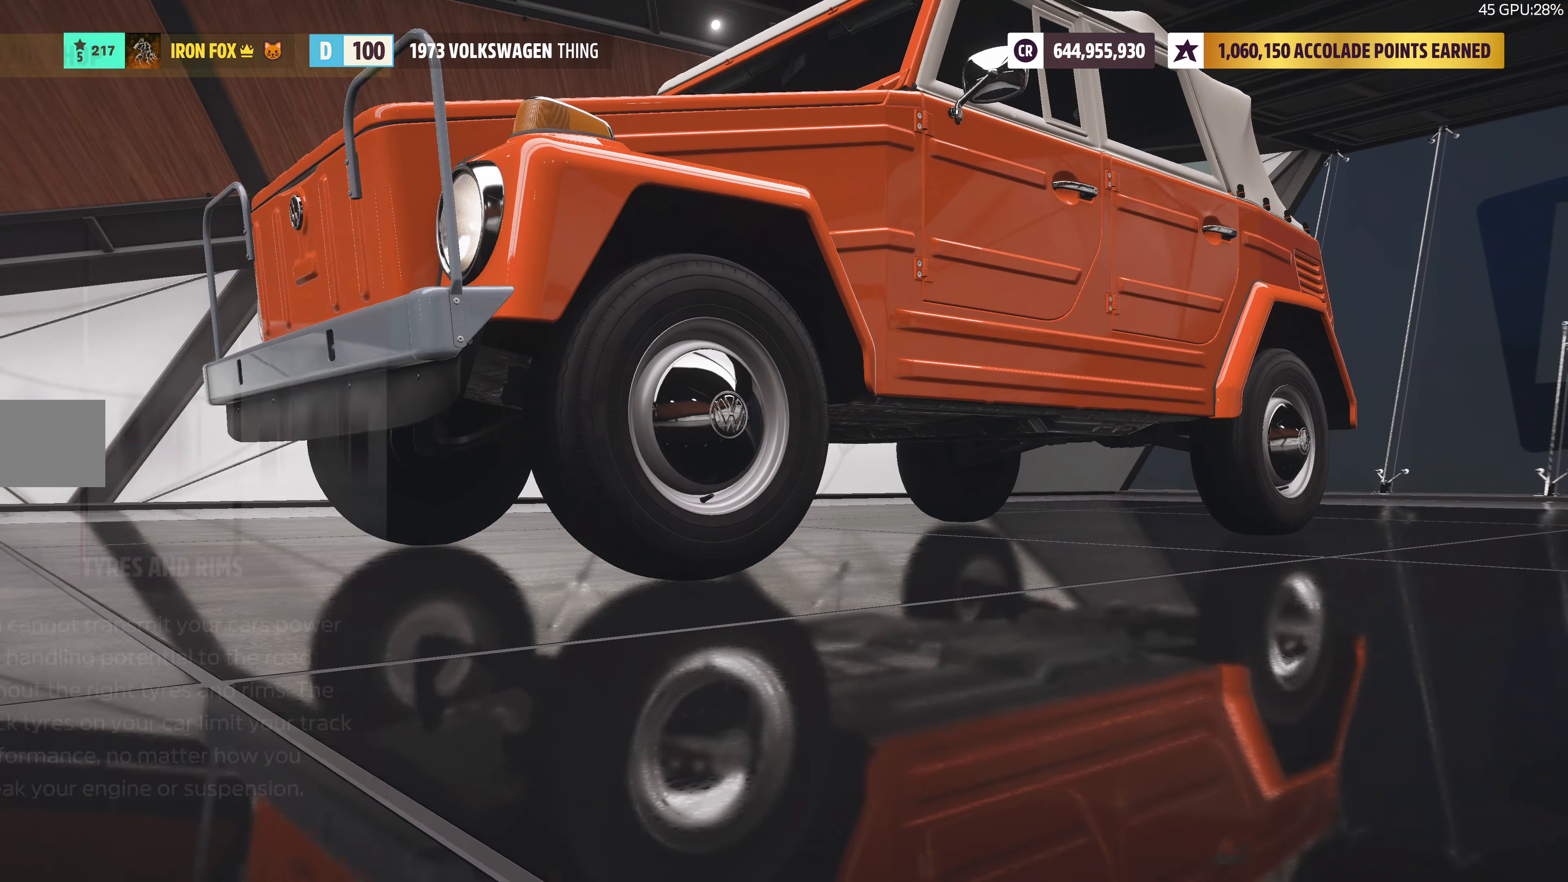
{"dt_ms": 500, "buttons": [], "left_stick": "center", "right_stick": "center", "events": []}
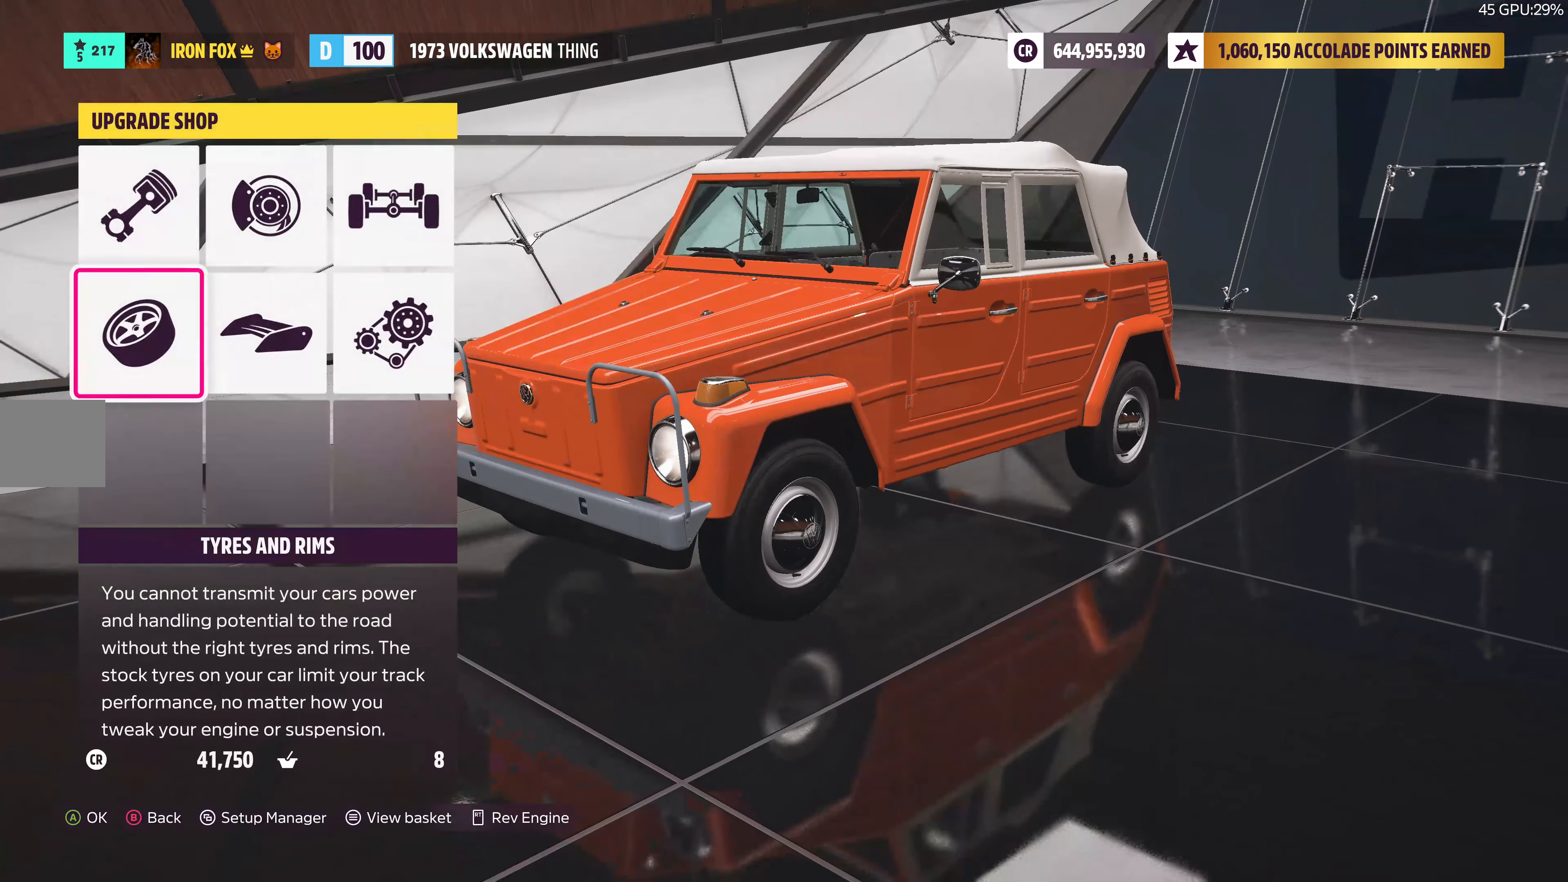
{"dt_ms": 500, "buttons": [], "left_stick": "center", "right_stick": "center", "events": [[284, "DPAD_RIGHT", "down"], [434, "DPAD_RIGHT", "up"]]}